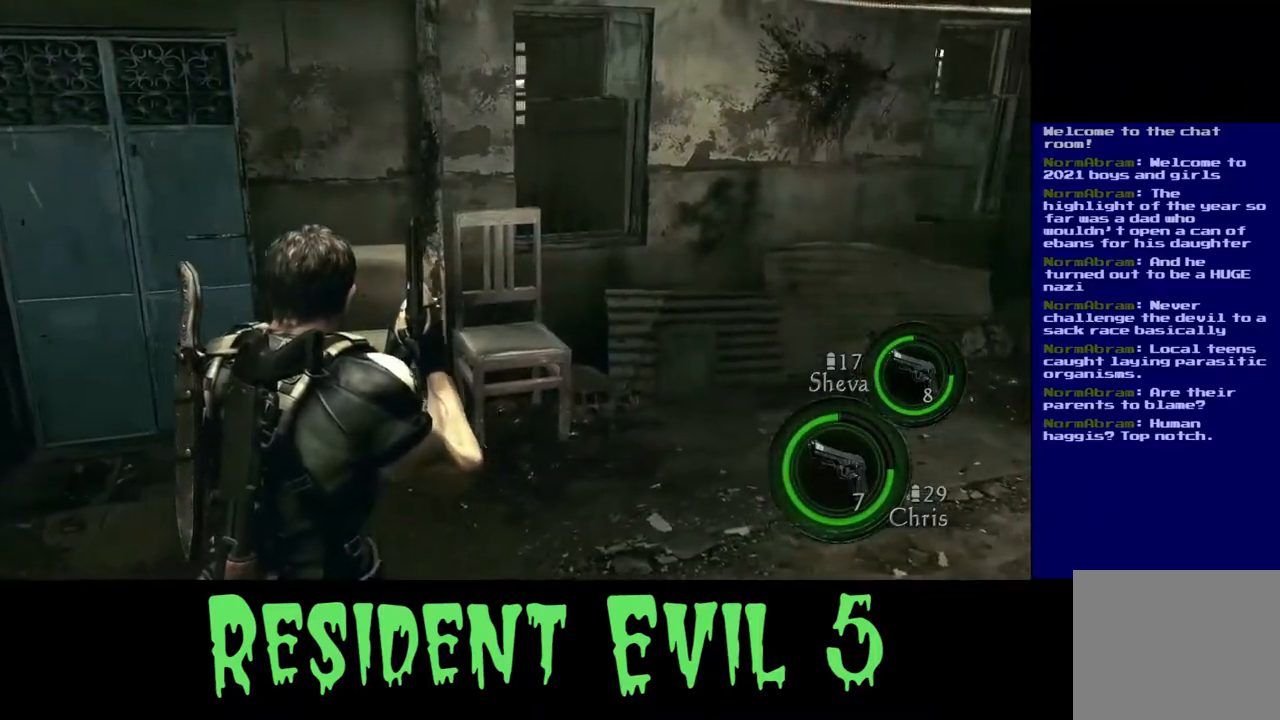
Gameplay with a controller (Xbox layout); each line is a JSON object with the inputs held at the frame after it. "events" lists button and stick changes between this image and that frame as [ms after this image, input, new state], when the widget could be followed in between. Not read: L1 R3.
{"buttons": [], "left_stick": "up-right", "right_stick": "right", "events": [[217, "left_stick", "up-right"]]}
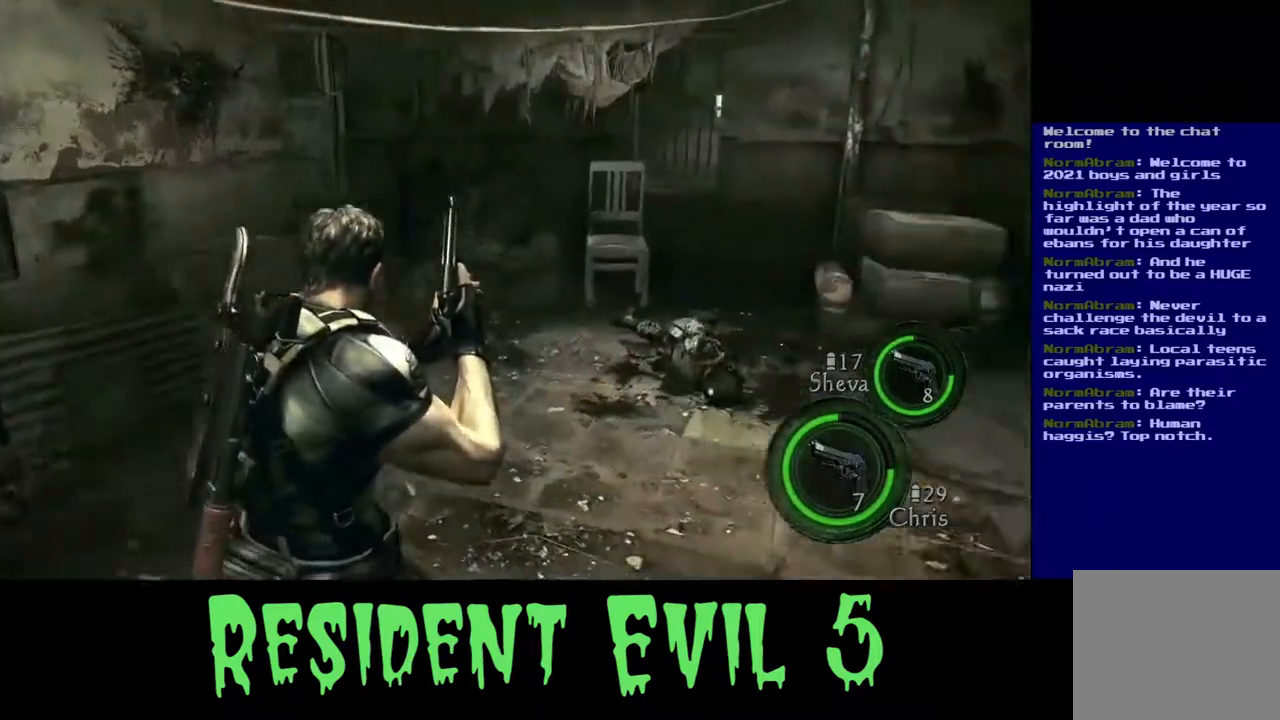
{"buttons": [], "left_stick": "up", "right_stick": "center", "events": [[150, "left_stick", "center"], [233, "right_stick", "center"], [367, "left_stick", "up"]]}
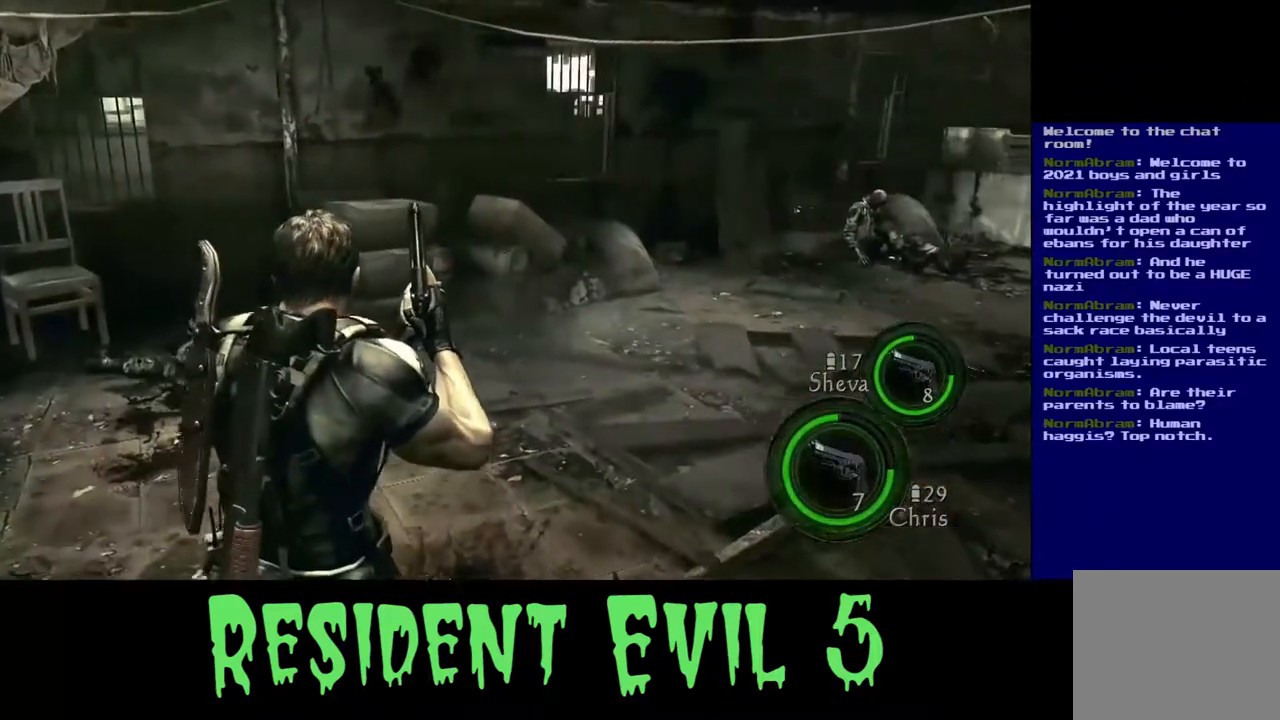
{"buttons": [], "left_stick": "up", "right_stick": "right", "events": [[217, "right_stick", "right"]]}
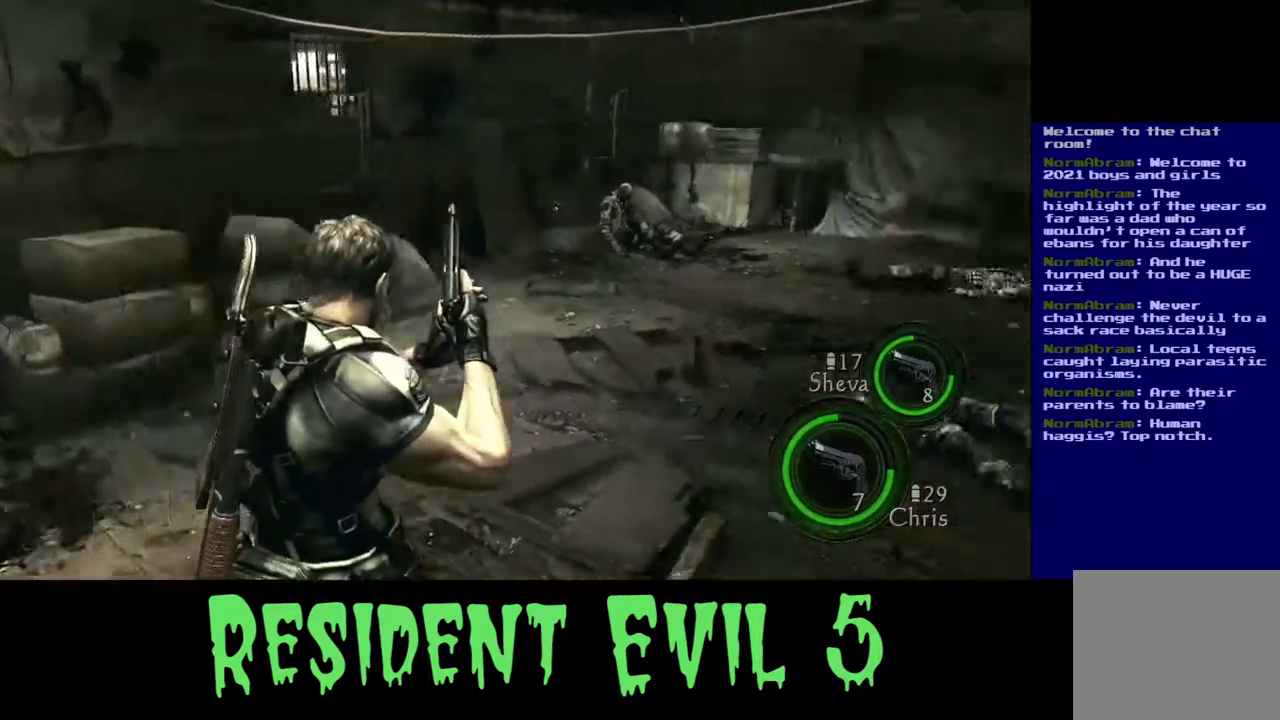
{"buttons": [], "left_stick": "up", "right_stick": "center", "events": [[200, "right_stick", "center"]]}
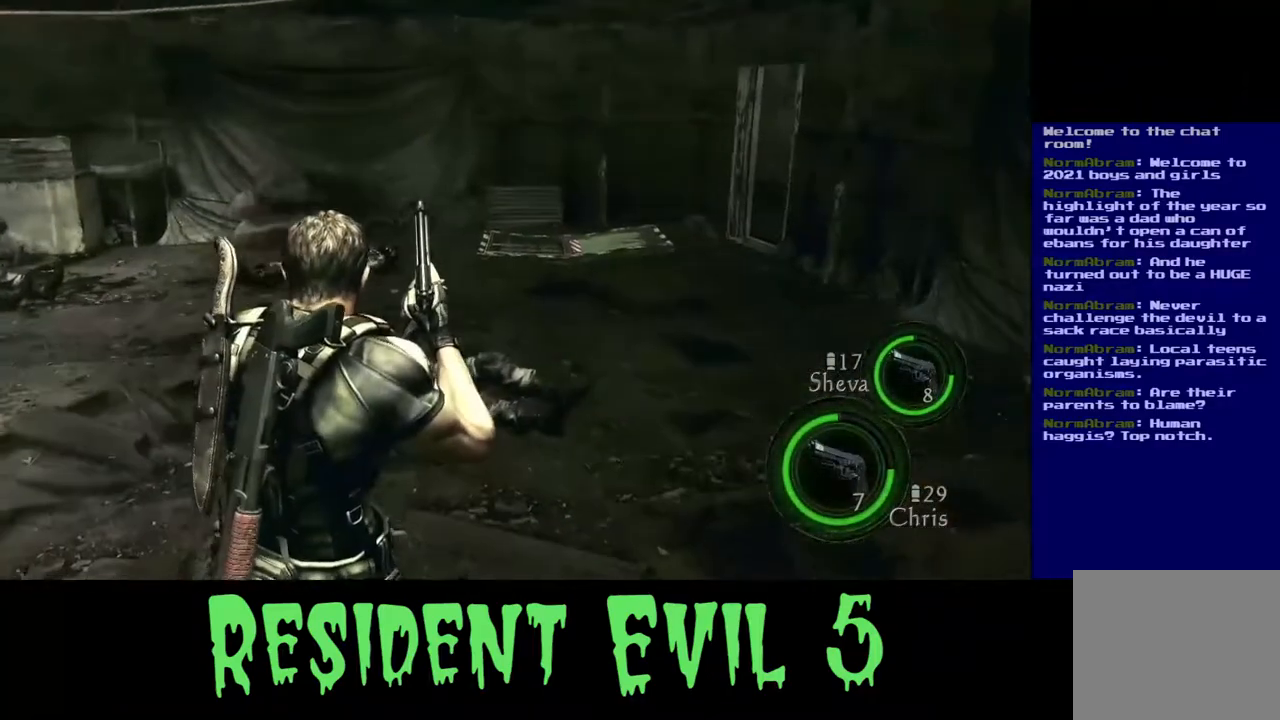
{"buttons": [], "left_stick": "up", "right_stick": "center", "events": []}
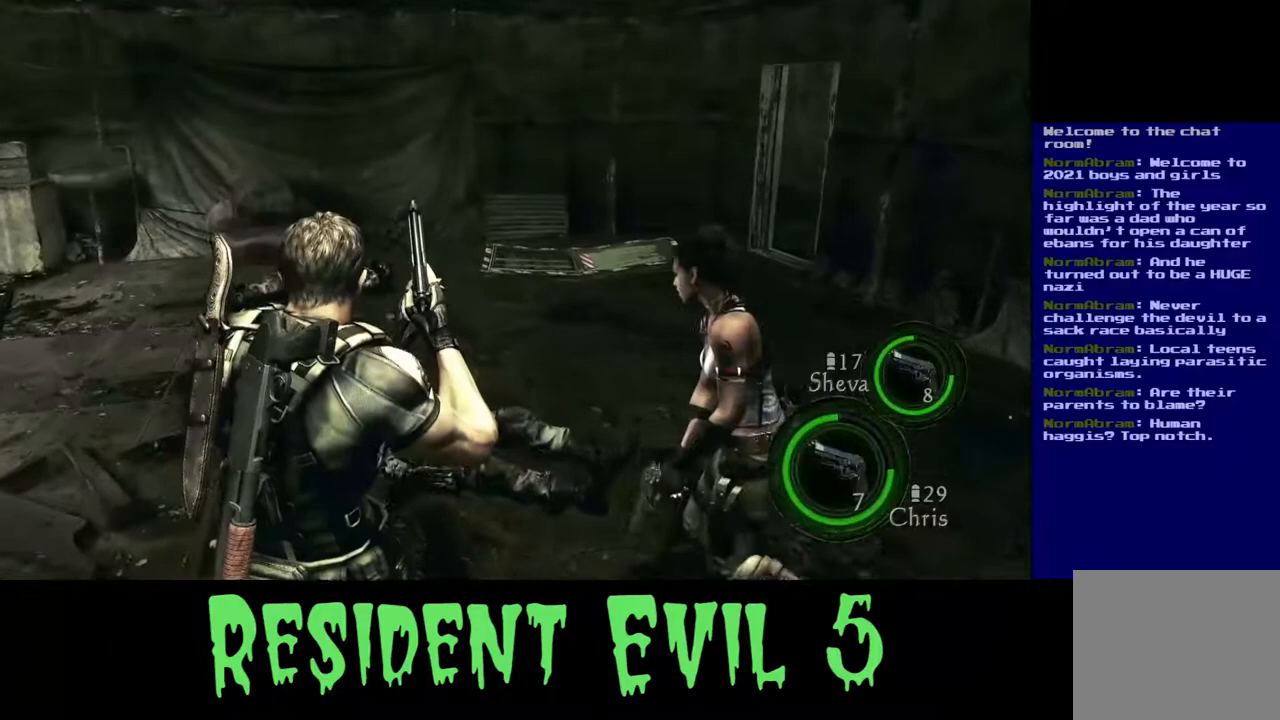
{"buttons": [], "left_stick": "up", "right_stick": "center", "events": []}
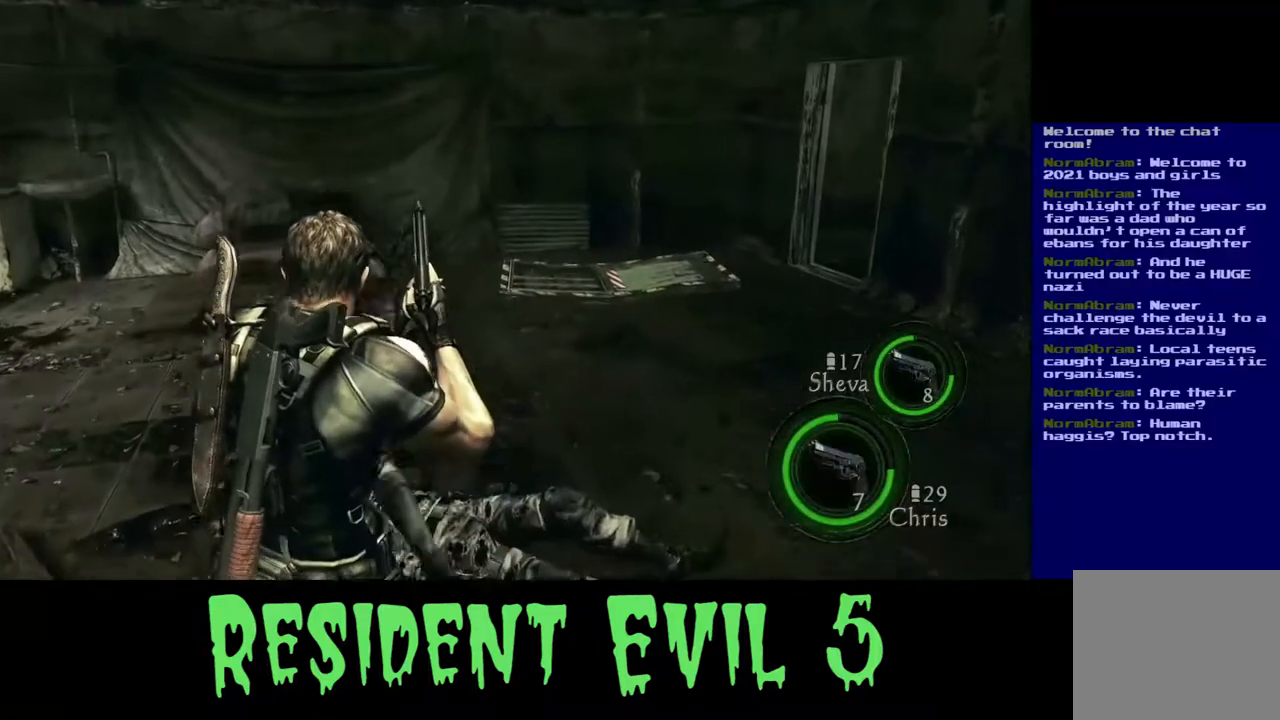
{"buttons": [], "left_stick": "up", "right_stick": "center", "events": []}
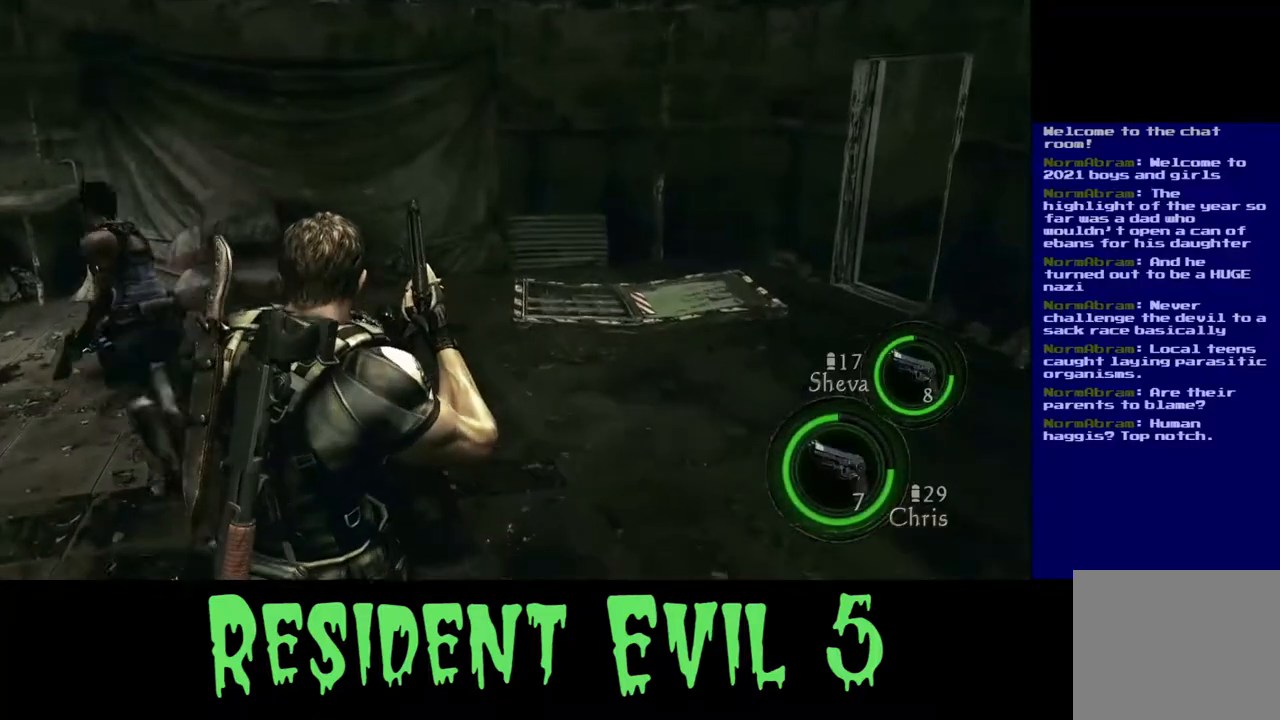
{"buttons": [], "left_stick": "up-left", "right_stick": "center", "events": [[433, "left_stick", "up-left"]]}
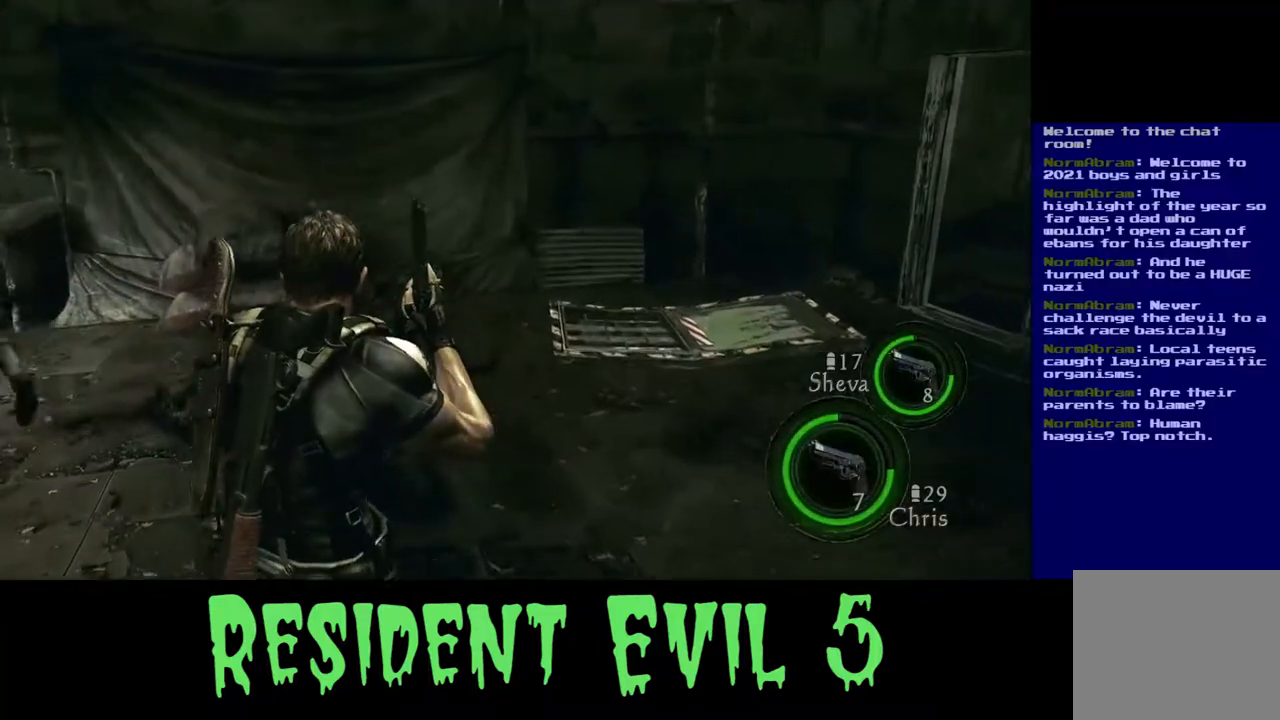
{"buttons": [], "left_stick": "up", "right_stick": "left", "events": [[233, "left_stick", "up"], [300, "right_stick", "left"]]}
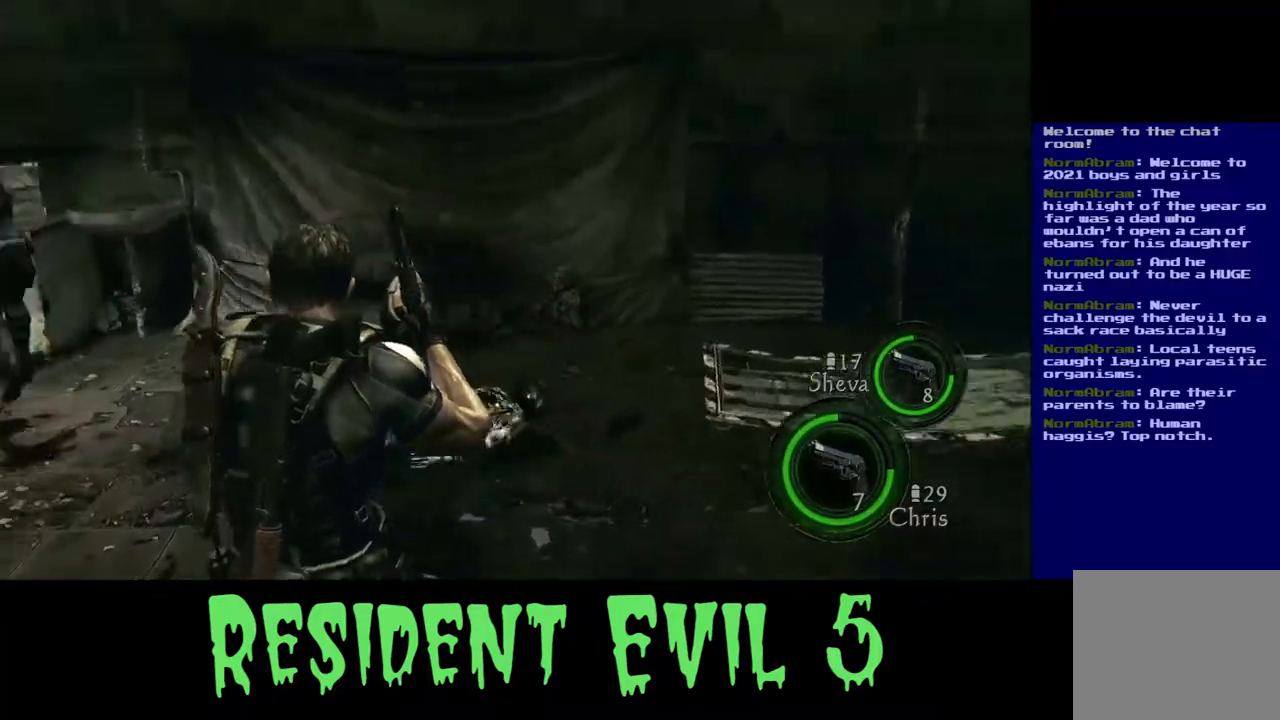
{"buttons": [], "left_stick": "up", "right_stick": "center", "events": [[283, "right_stick", "center"]]}
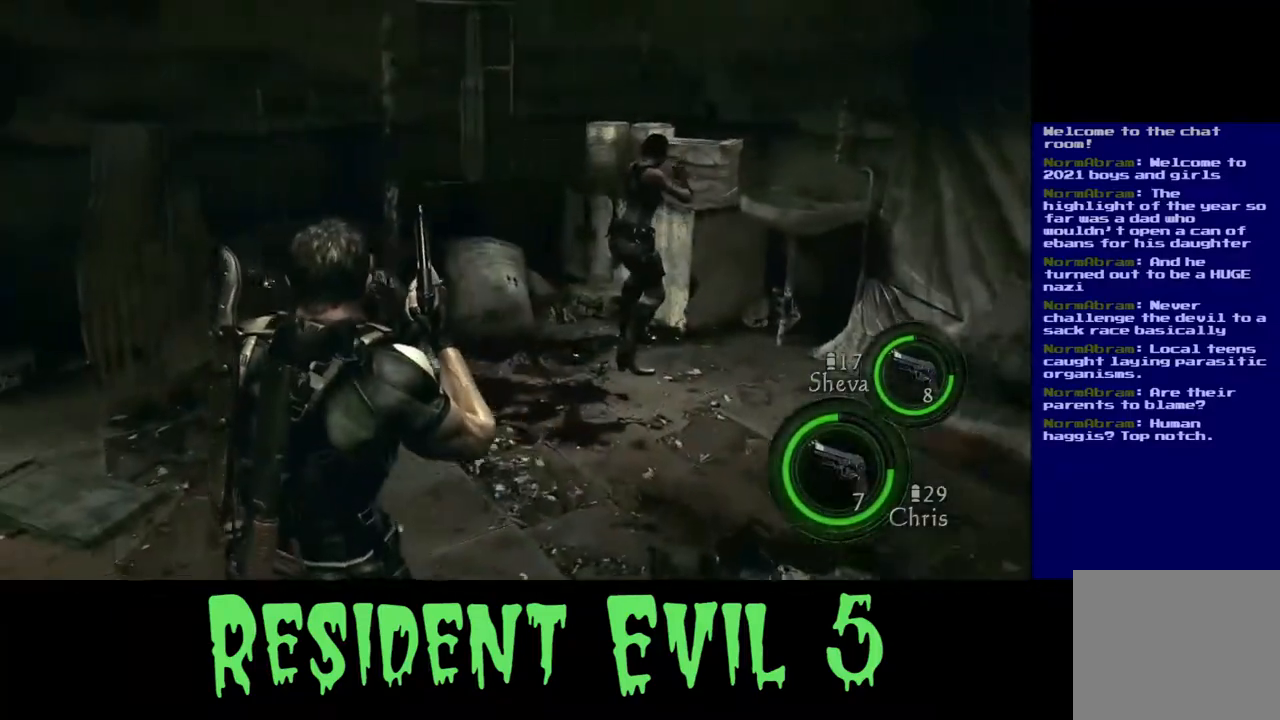
{"buttons": [], "left_stick": "up-left", "right_stick": "center", "events": [[317, "left_stick", "up-left"]]}
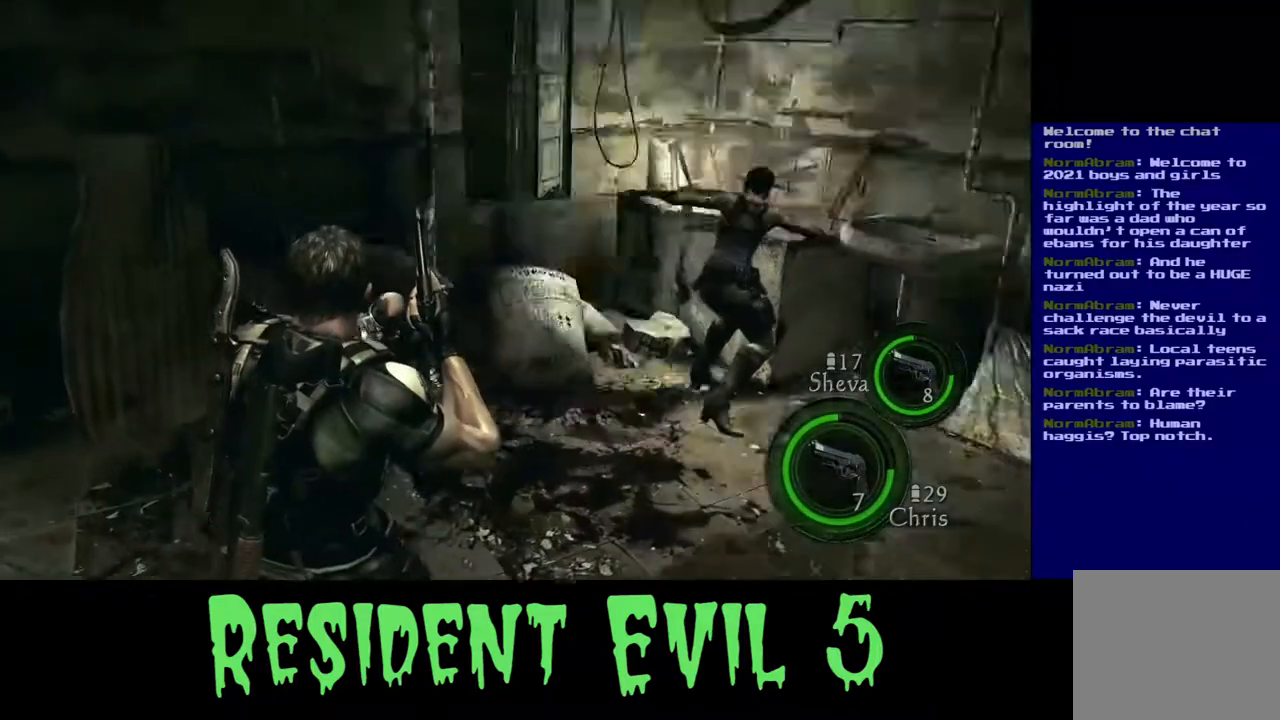
{"buttons": [], "left_stick": "up", "right_stick": "center", "events": [[217, "left_stick", "up"]]}
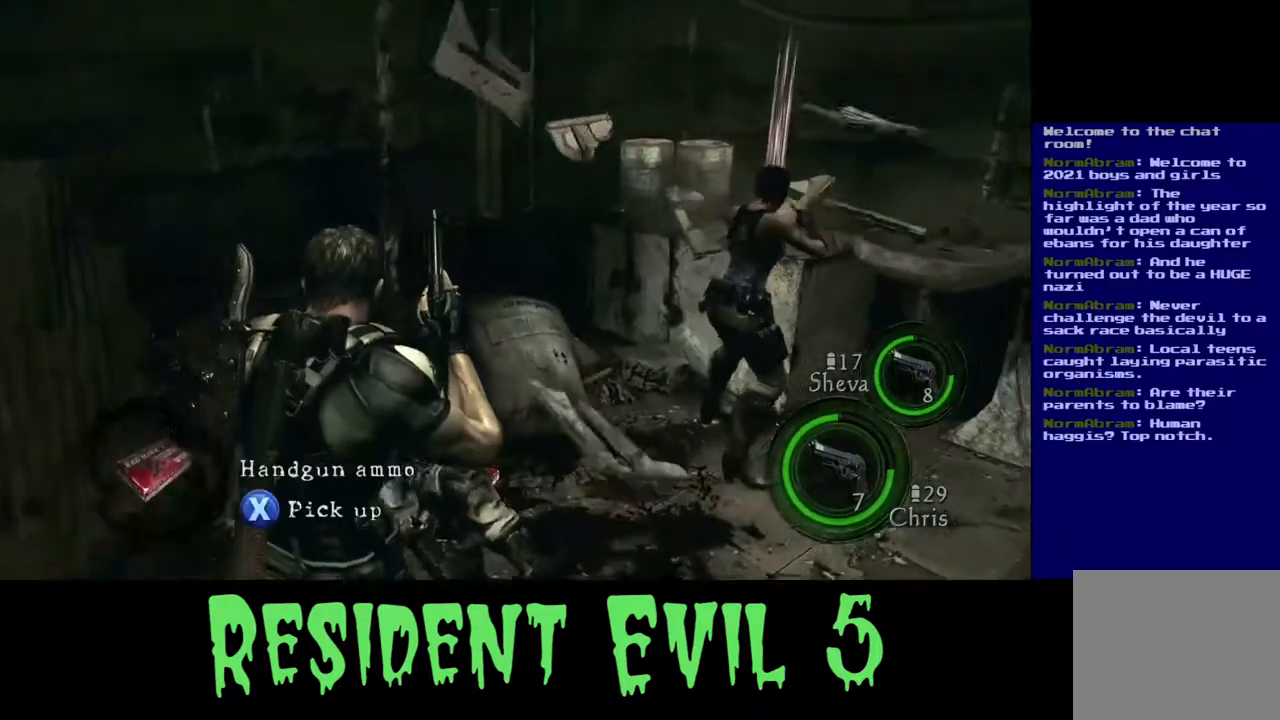
{"buttons": [], "left_stick": "up", "right_stick": "center", "events": []}
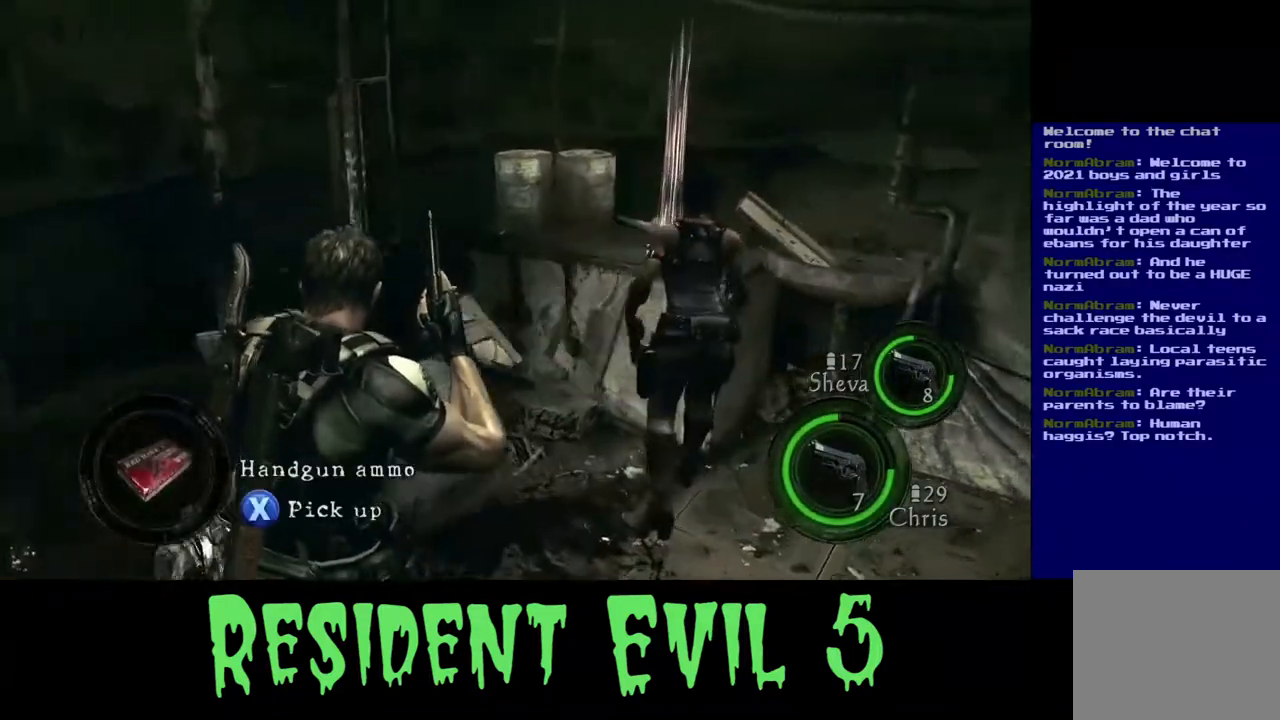
{"buttons": [], "left_stick": "center", "right_stick": "center", "events": [[150, "left_stick", "center"]]}
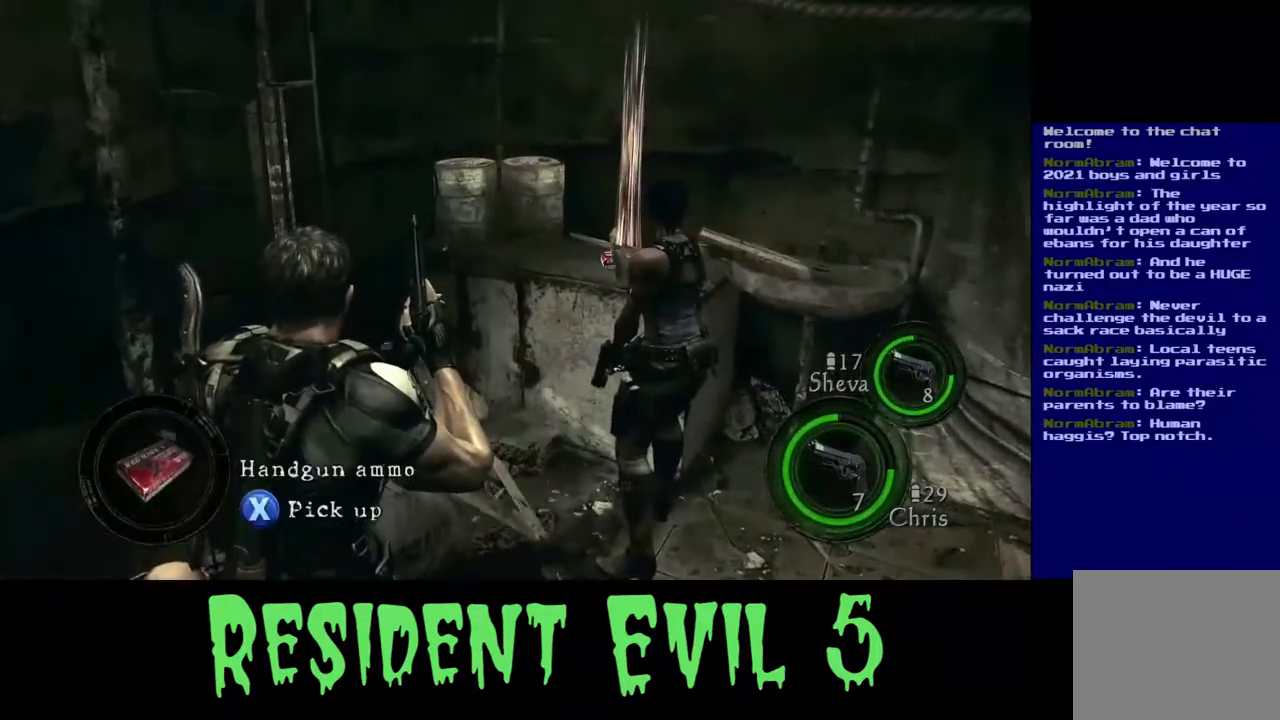
{"buttons": [], "left_stick": "center", "right_stick": "center", "events": []}
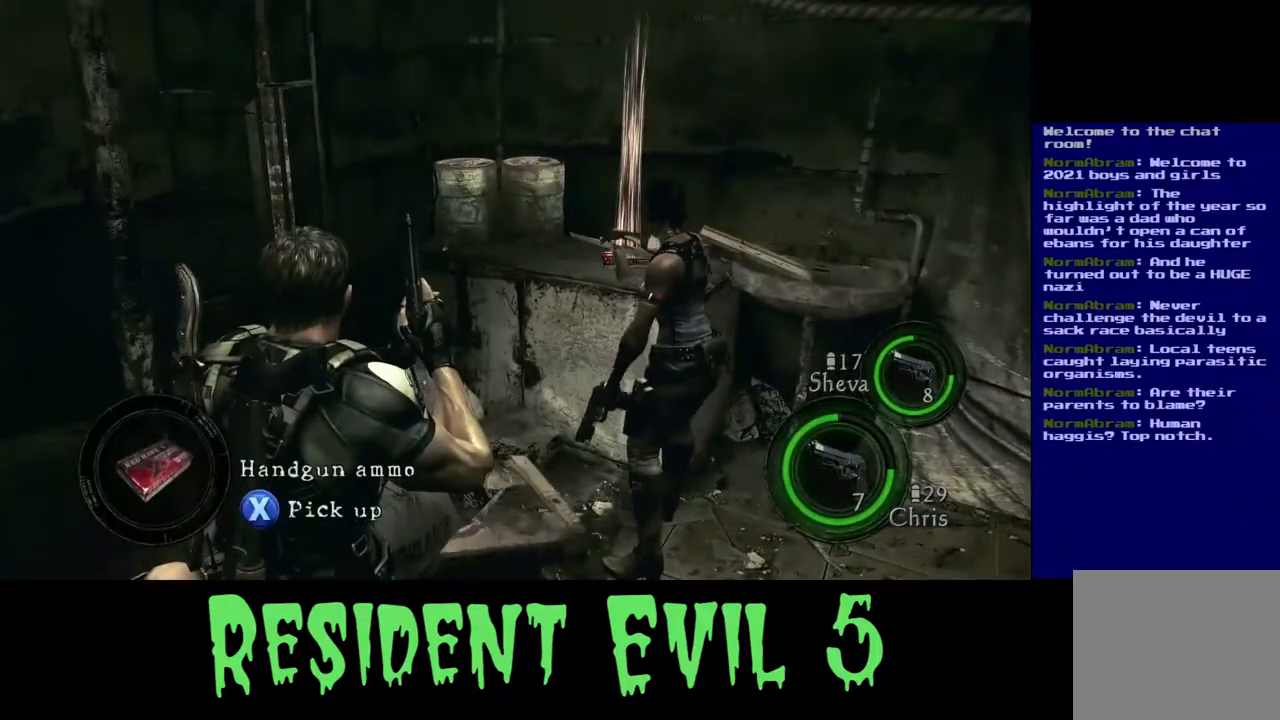
{"buttons": [], "left_stick": "up", "right_stick": "center", "events": [[100, "left_stick", "up"]]}
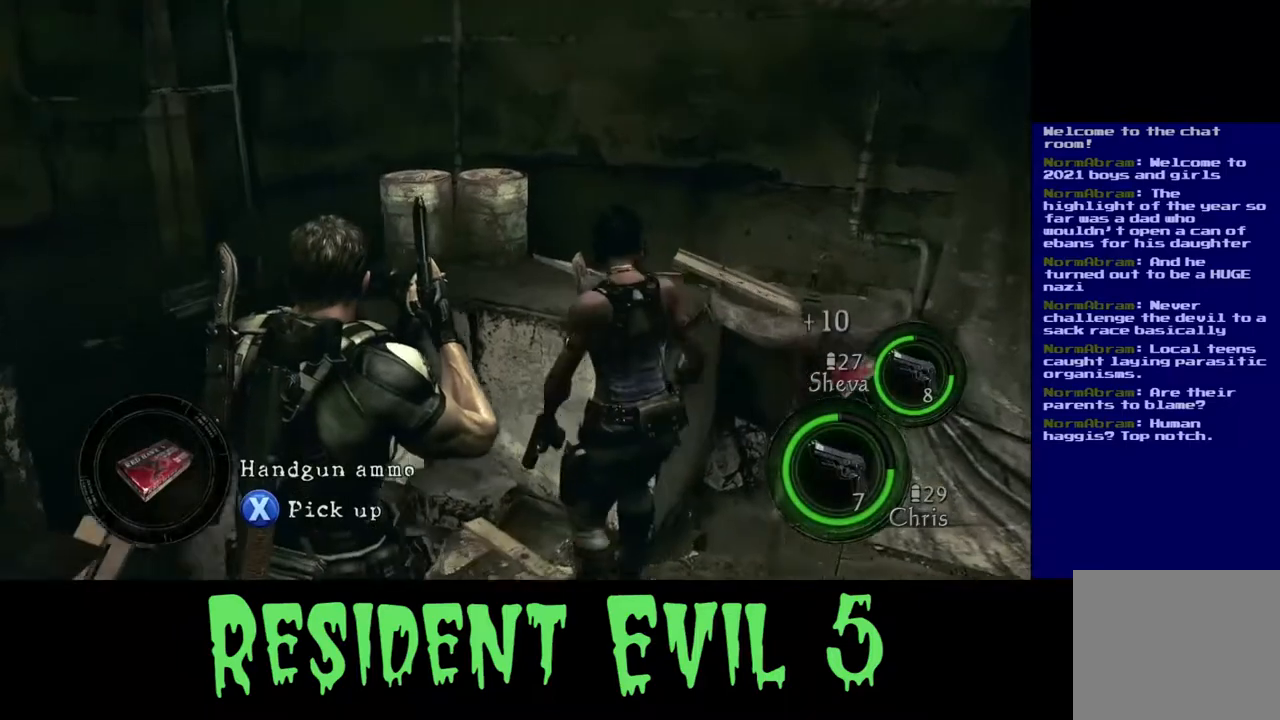
{"buttons": [], "left_stick": "up-left", "right_stick": "center", "events": [[283, "left_stick", "up-left"]]}
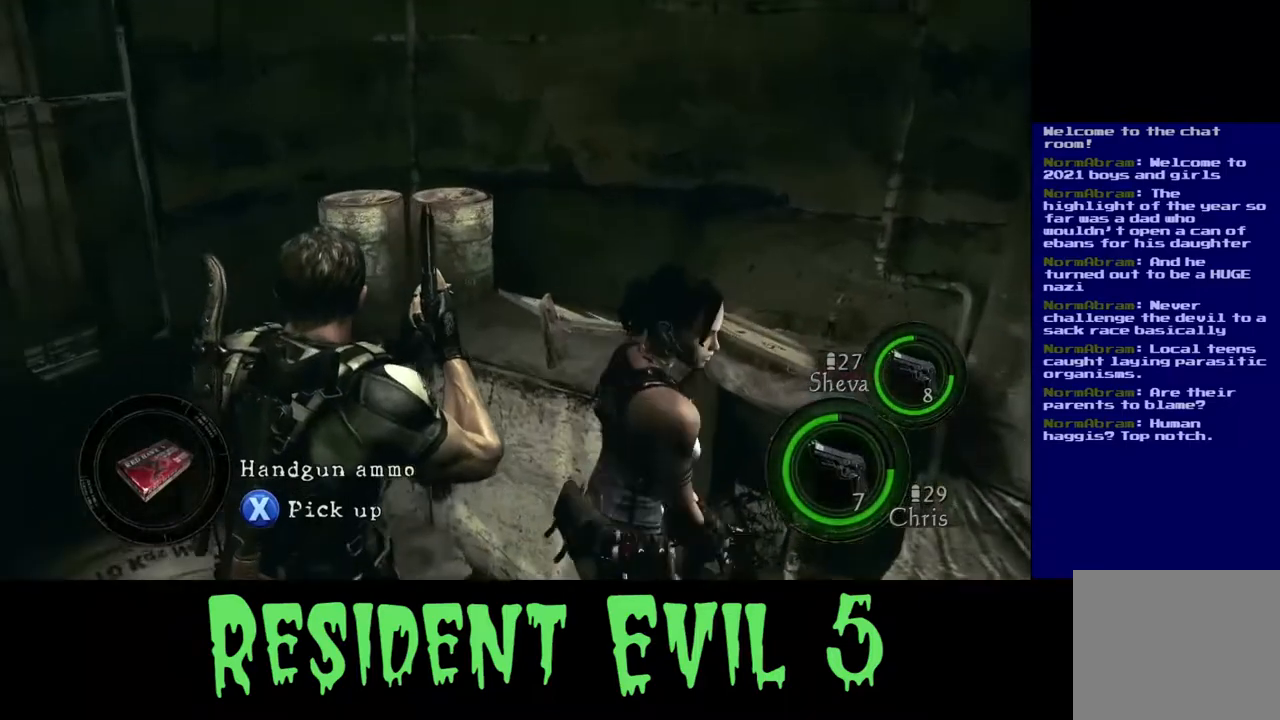
{"buttons": [], "left_stick": "center", "right_stick": "left", "events": [[33, "left_stick", "center"], [150, "right_stick", "left"]]}
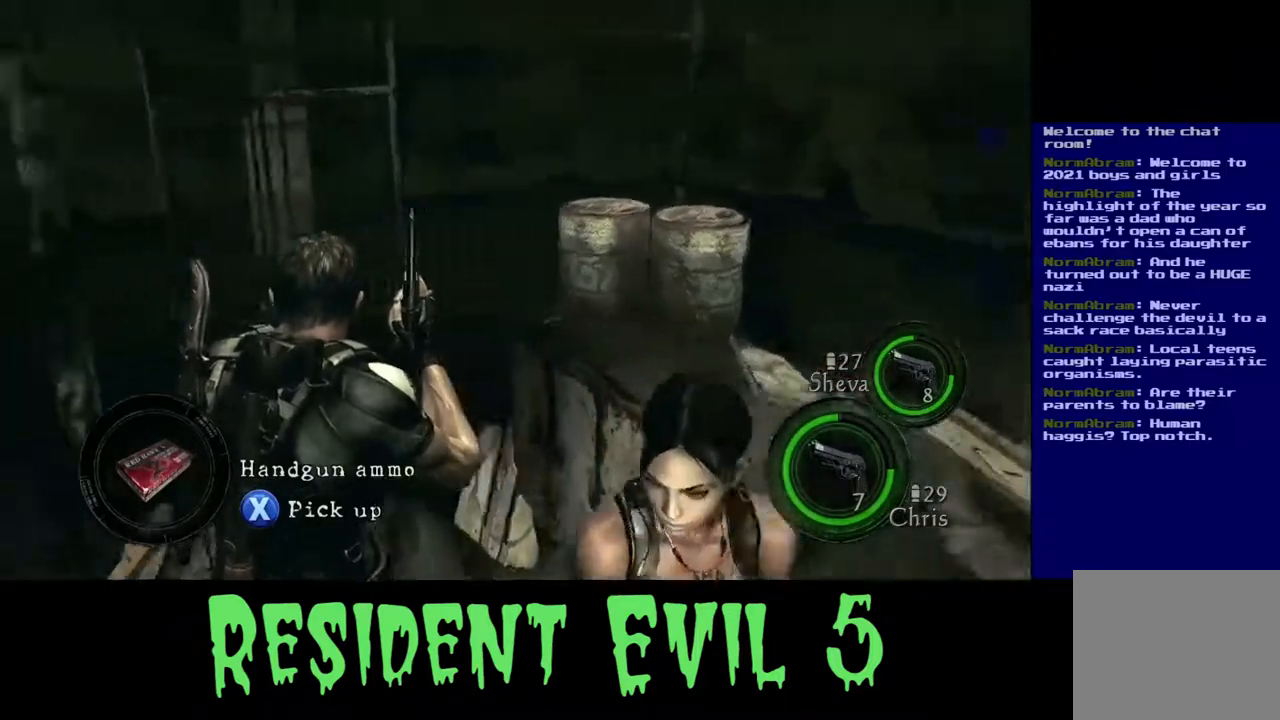
{"buttons": [], "left_stick": "center", "right_stick": "center", "events": [[367, "right_stick", "center"]]}
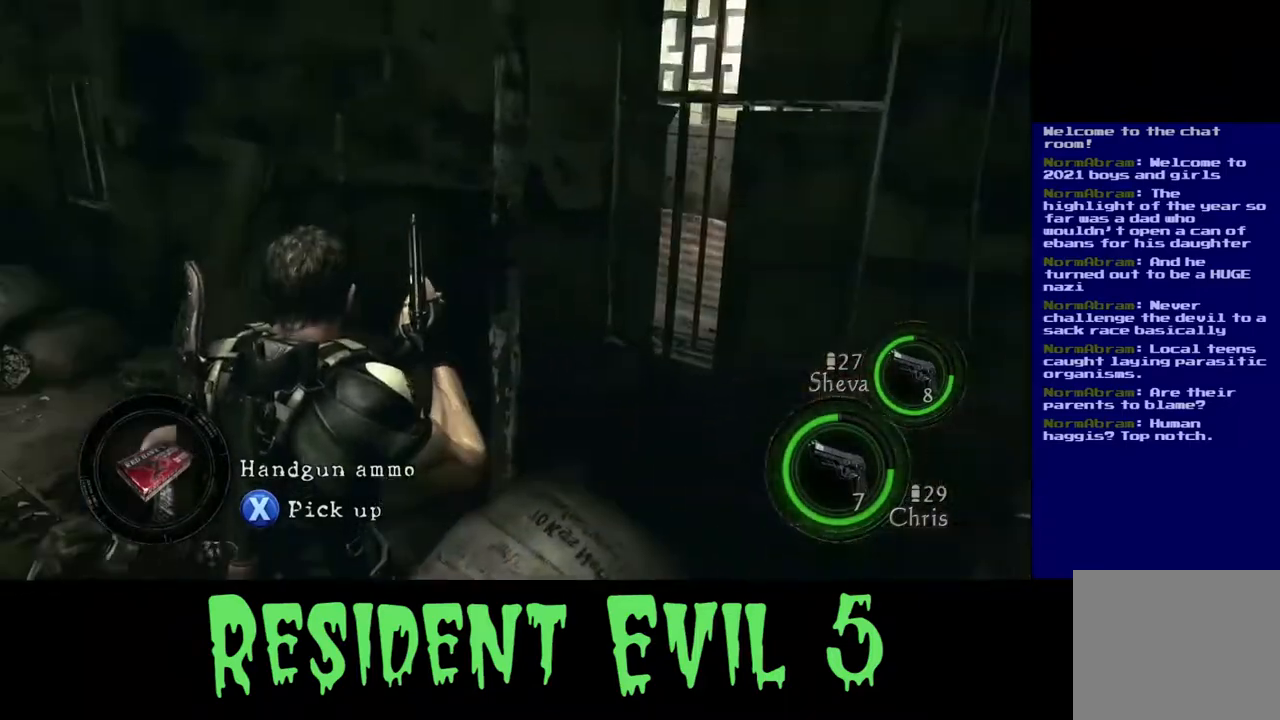
{"buttons": [], "left_stick": "center", "right_stick": "center", "events": []}
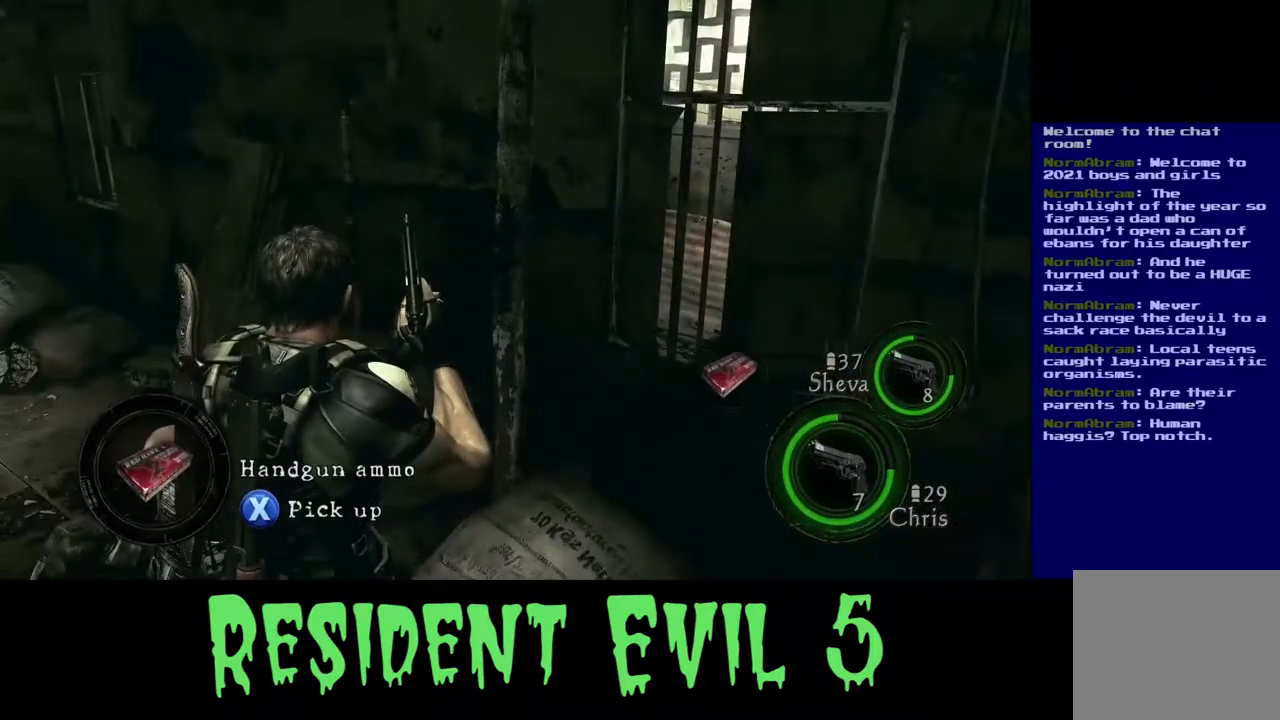
{"buttons": [], "left_stick": "down-right", "right_stick": "left", "events": [[383, "right_stick", "left"], [400, "left_stick", "down-right"]]}
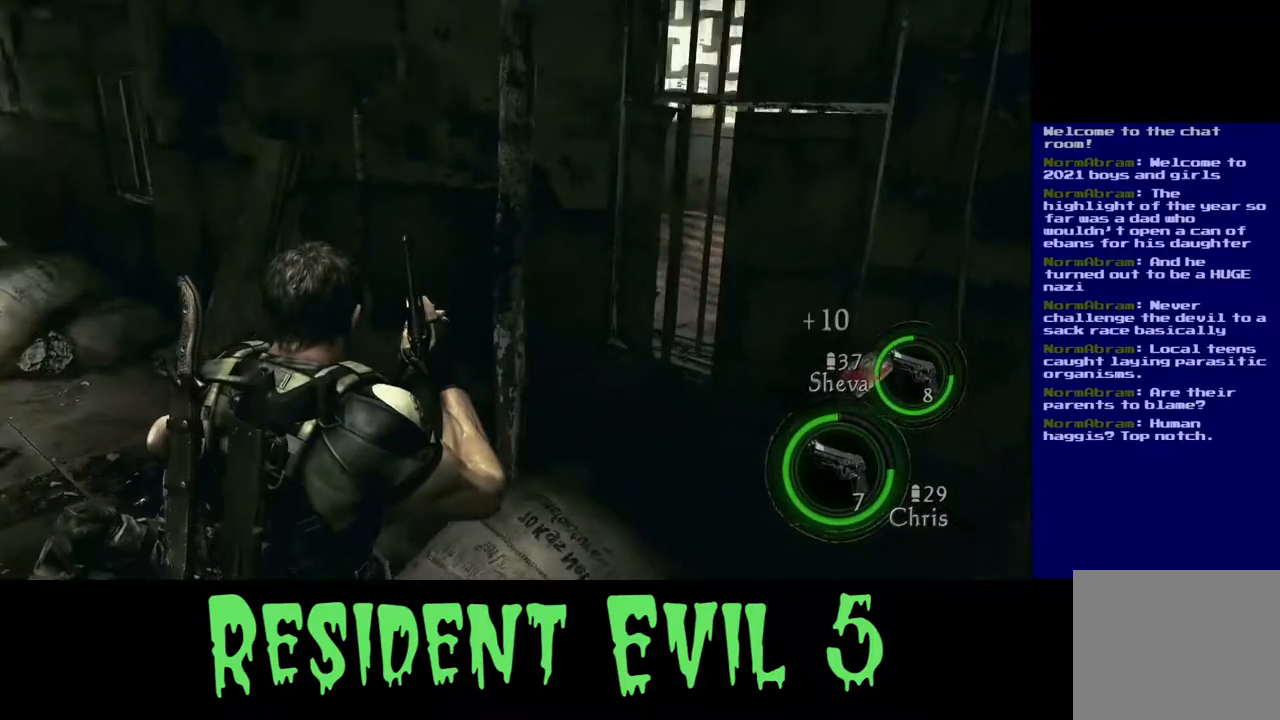
{"buttons": [], "left_stick": "up", "right_stick": "left", "events": [[183, "left_stick", "down-left"], [300, "left_stick", "left"], [467, "left_stick", "up"]]}
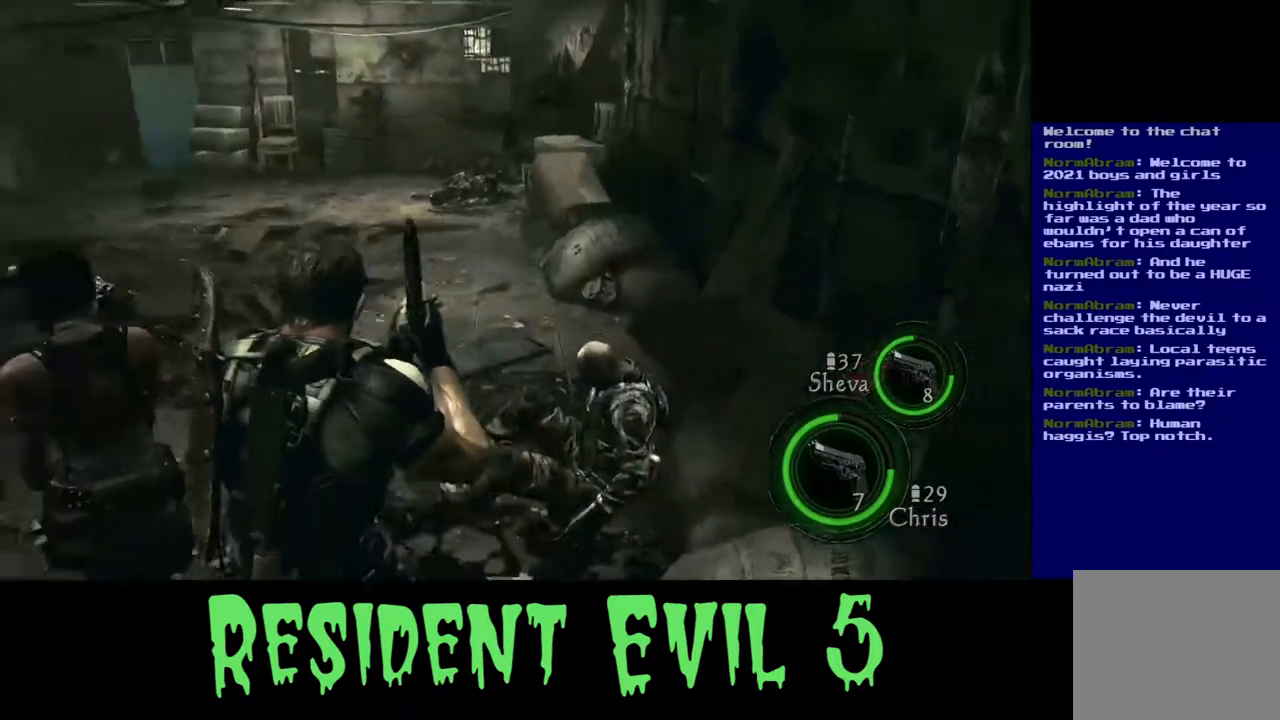
{"buttons": [], "left_stick": "up", "right_stick": "center", "events": [[17, "right_stick", "center"]]}
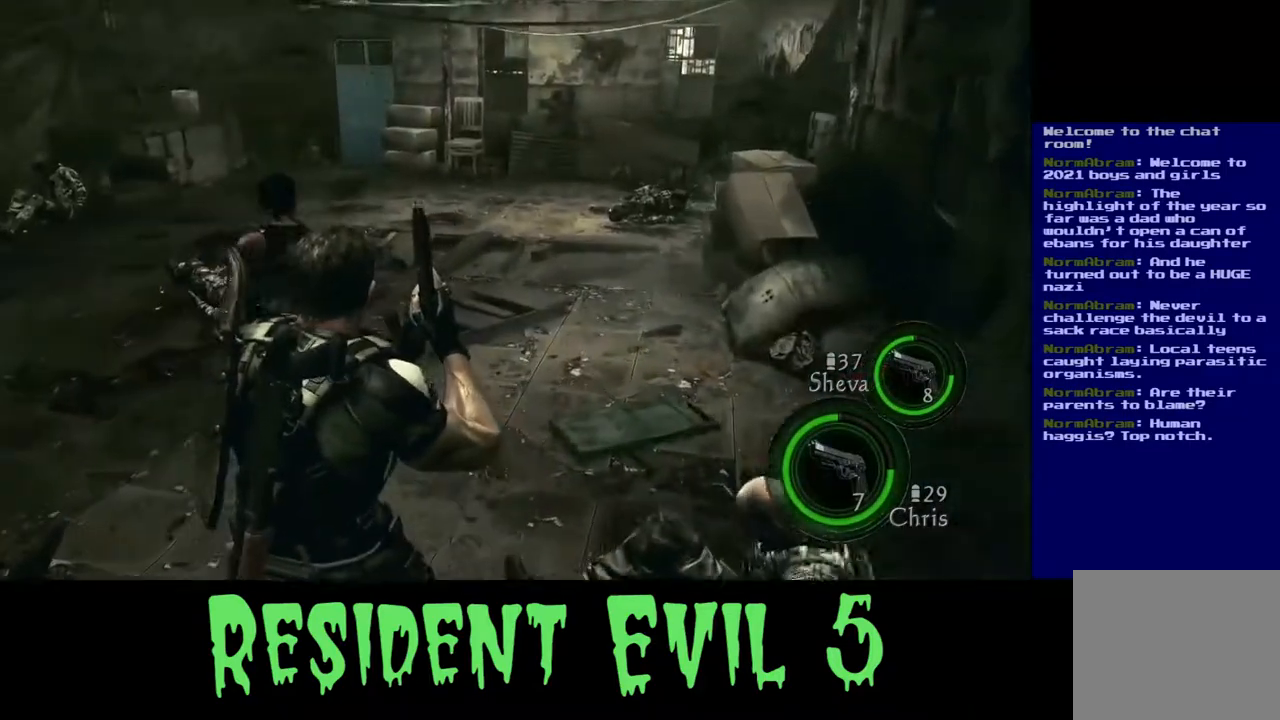
{"buttons": [], "left_stick": "up", "right_stick": "center", "events": [[67, "left_stick", "up-left"], [117, "right_stick", "left"], [317, "left_stick", "up"], [400, "right_stick", "center"]]}
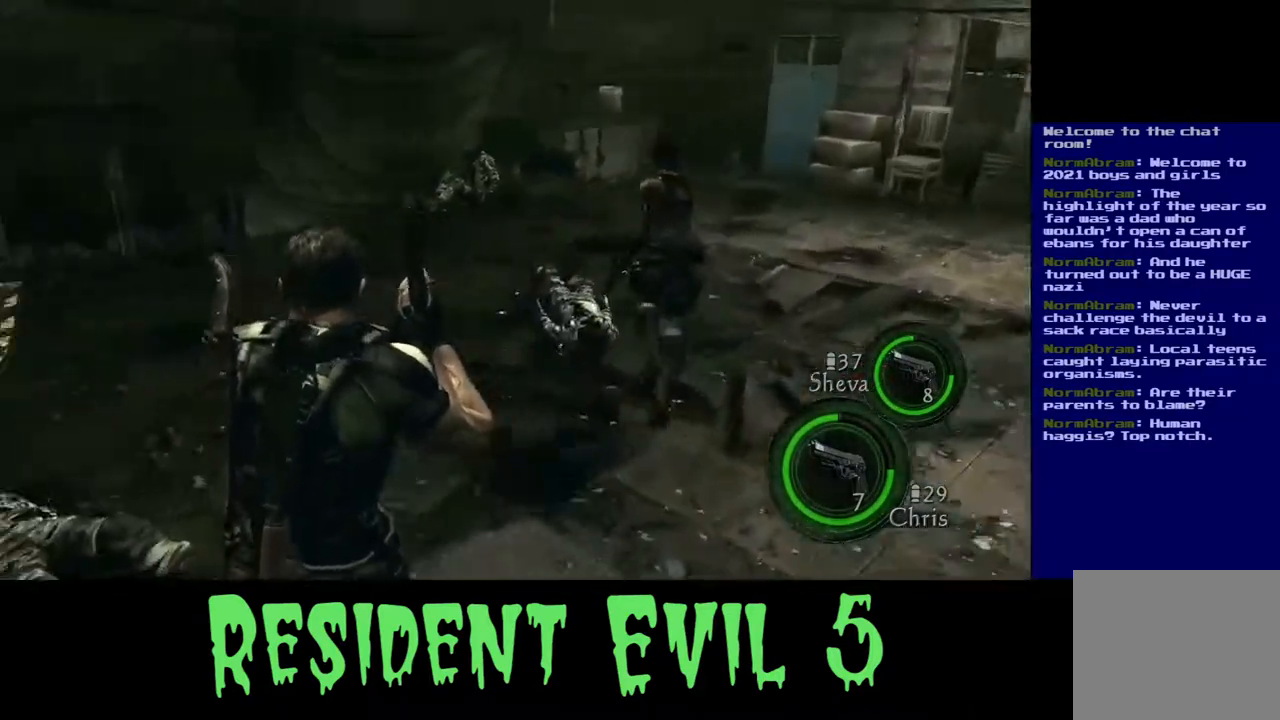
{"buttons": ["L3"], "left_stick": "up", "right_stick": "center", "events": [[133, "L3", "down"]]}
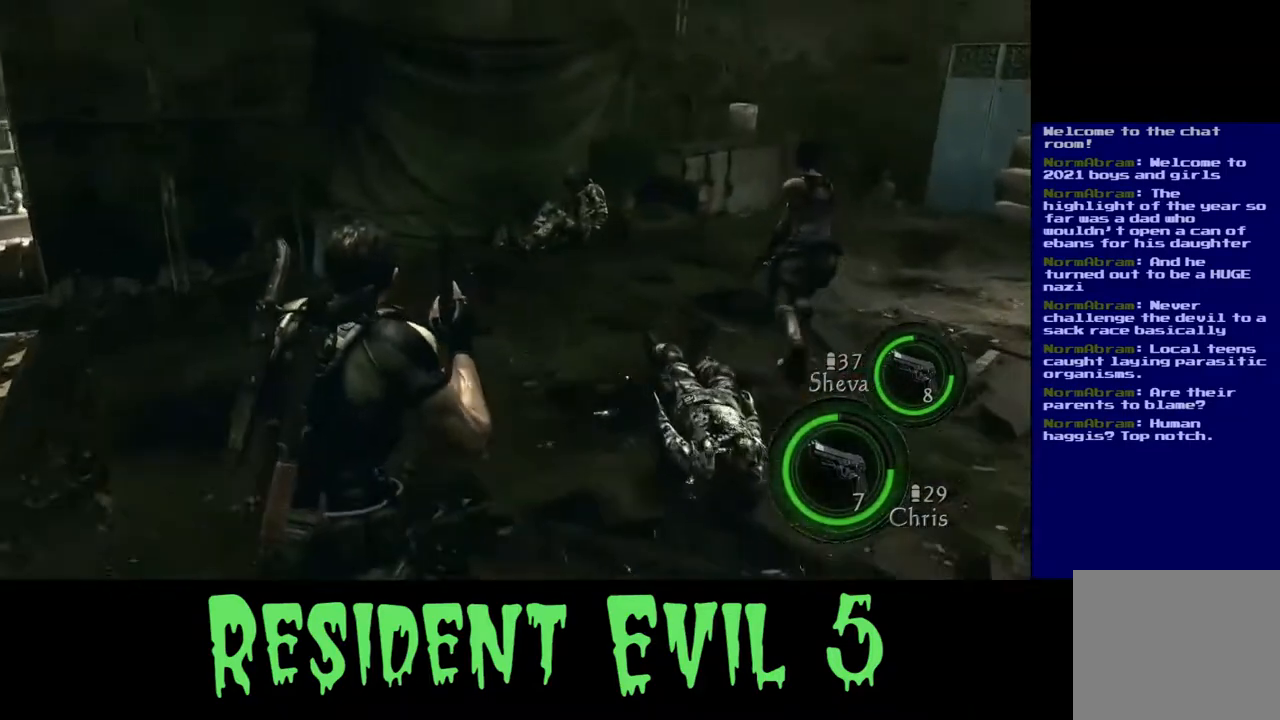
{"buttons": [], "left_stick": "up-left", "right_stick": "left", "events": [[117, "right_stick", "left"], [267, "L3", "up"], [267, "left_stick", "up-left"]]}
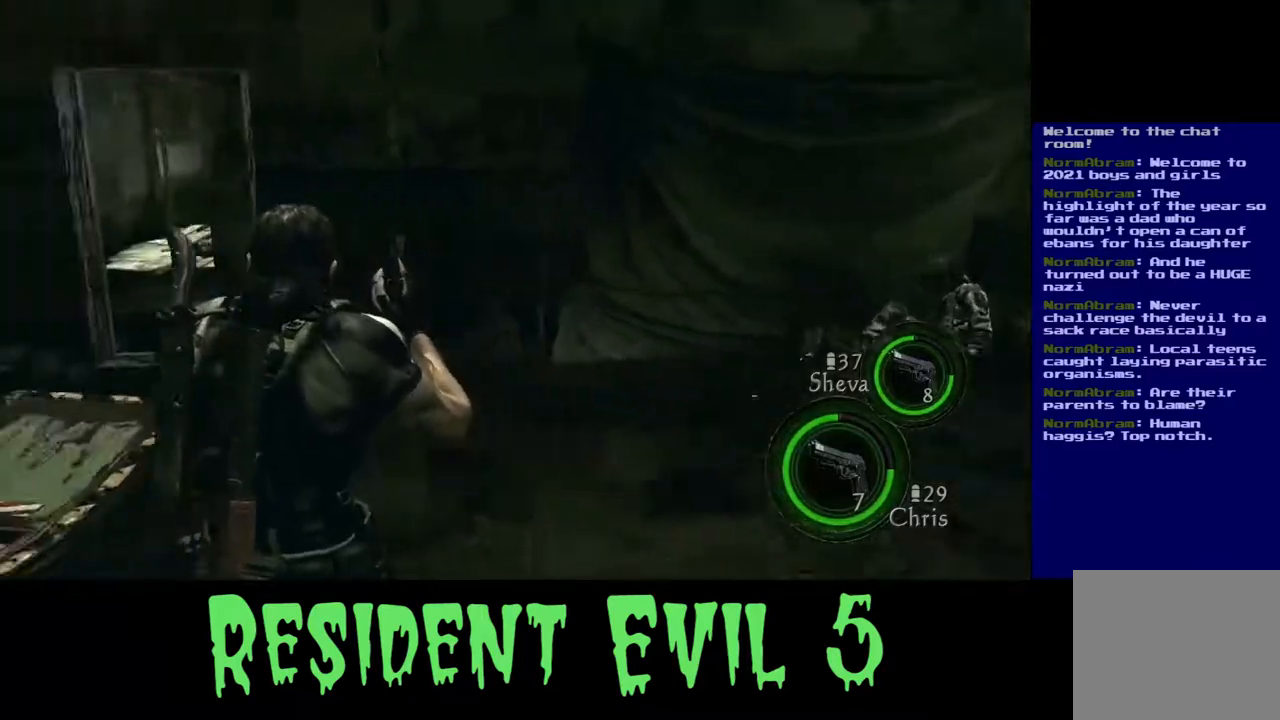
{"buttons": ["L3"], "left_stick": "up", "right_stick": "center", "events": [[17, "left_stick", "up"], [100, "right_stick", "center"], [217, "L3", "down"]]}